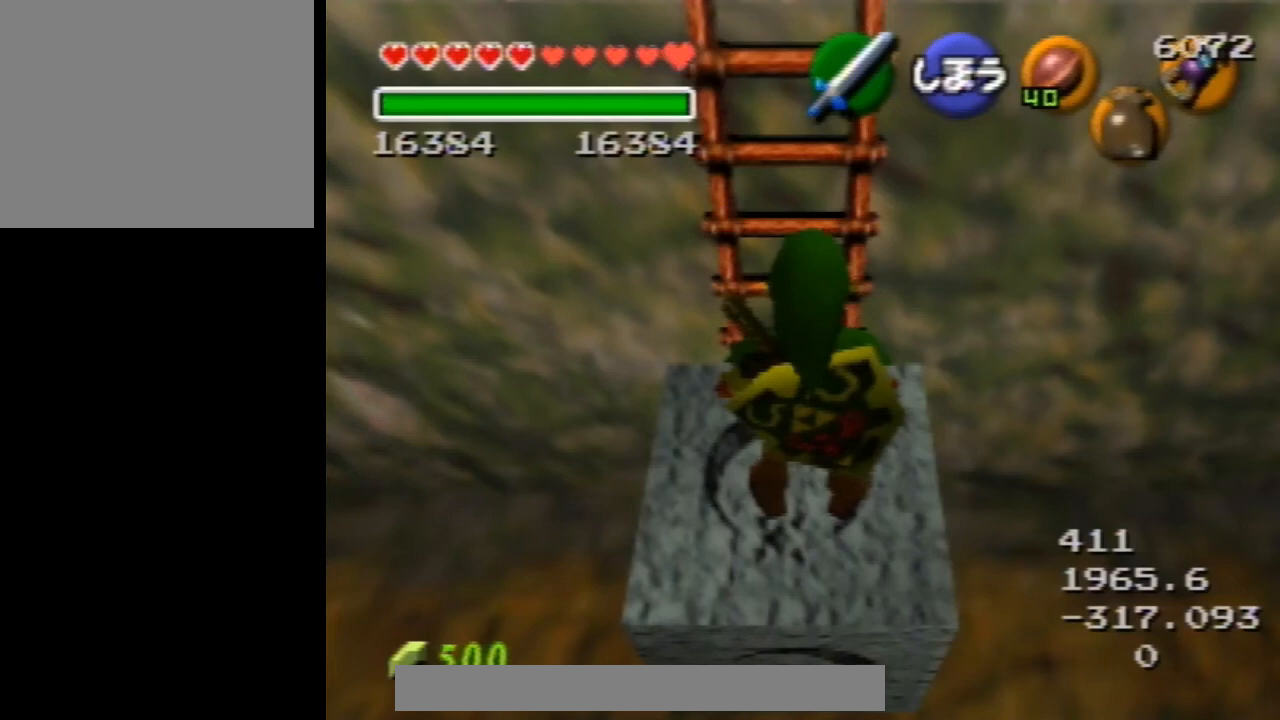
Gameplay with a controller (Nintendo layout); each line is a JSON object with the inputs held at the frame after it. "events" lists button and stick changes between this image and that frame as [ms after this image, input, new state], when the widget could be followed in between. Not read: L3 R3 Z.
{"buttons": [], "left_stick": "center", "events": []}
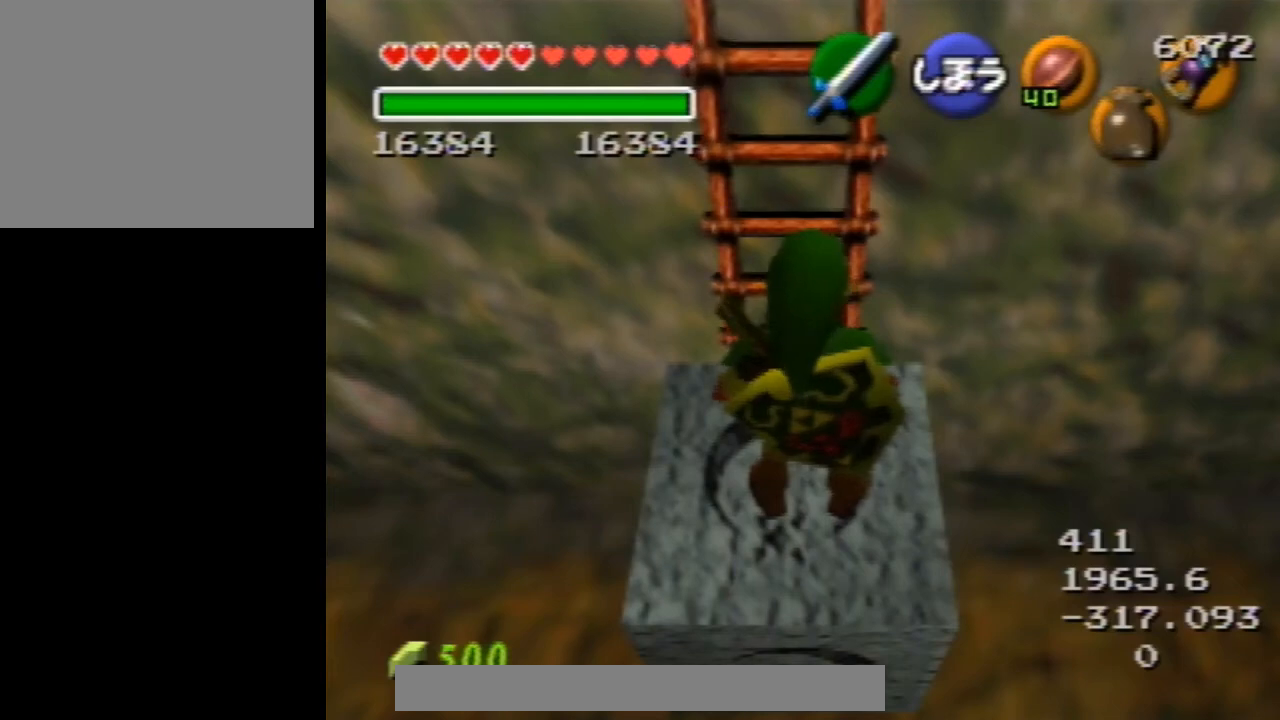
{"buttons": [], "left_stick": "center", "events": []}
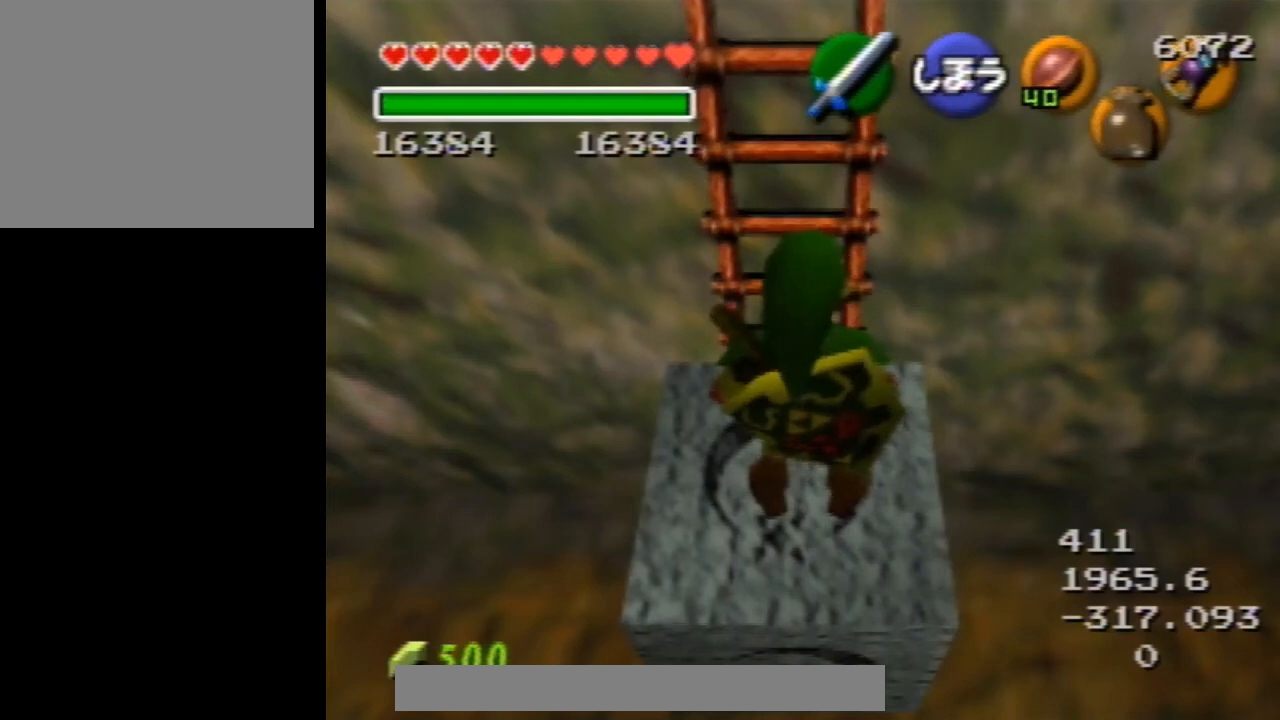
{"buttons": ["L1"], "left_stick": "down", "events": [[233, "L1", "down"], [500, "left_stick", "down"]]}
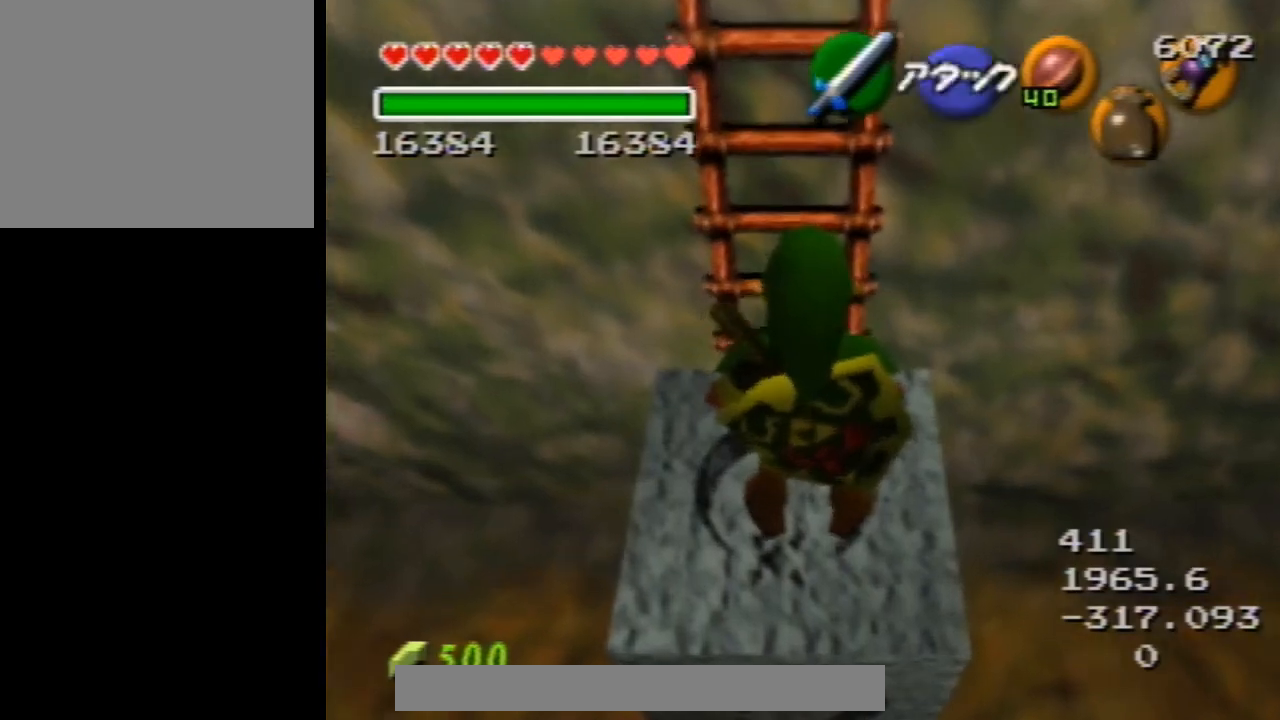
{"buttons": ["L1"], "left_stick": "up", "events": [[100, "left_stick", "center"], [467, "left_stick", "up"]]}
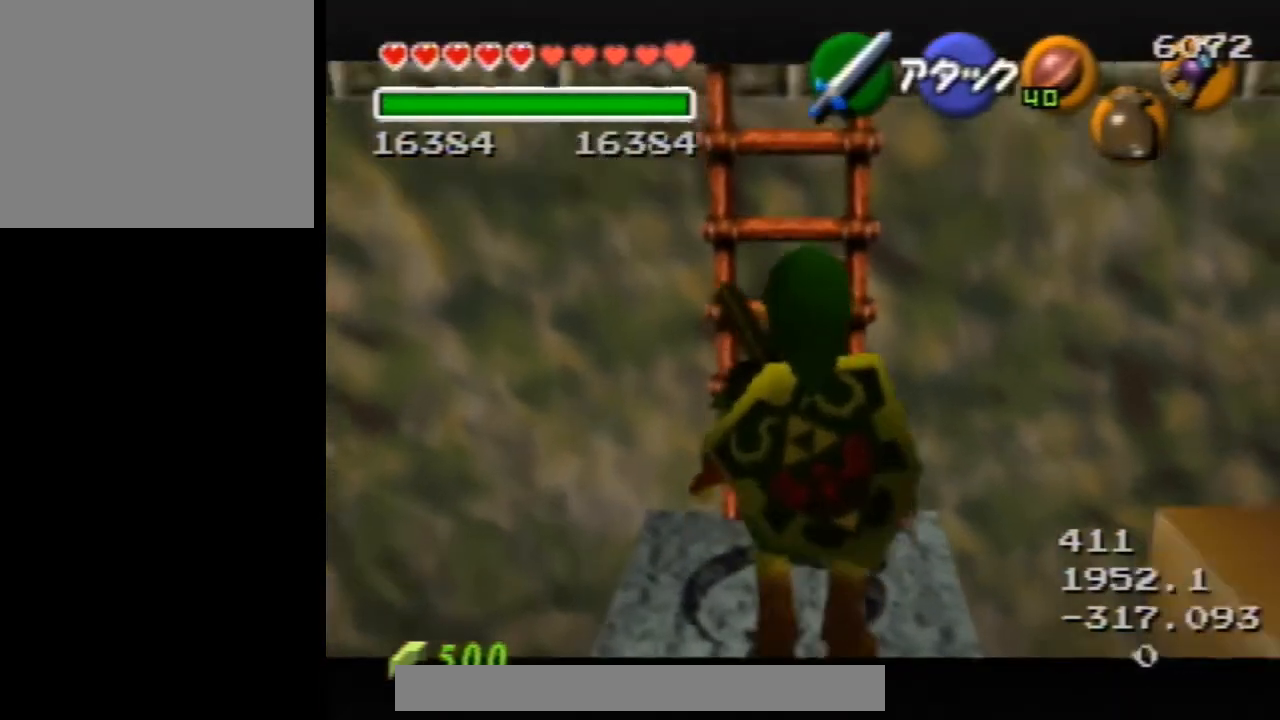
{"buttons": ["L1", "C_RIGHT"], "left_stick": "center", "events": [[100, "A", "down"], [333, "A", "up"], [367, "left_stick", "center"], [467, "C_RIGHT", "down"]]}
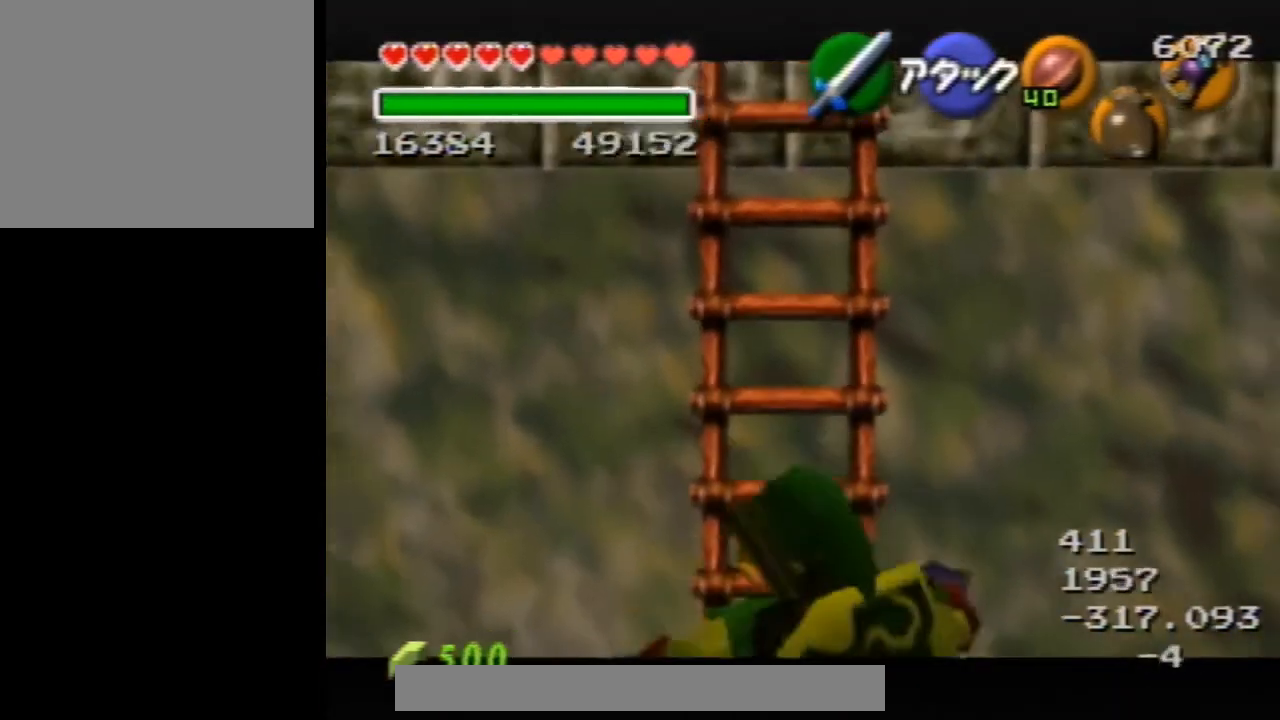
{"buttons": ["L1"], "left_stick": "center", "events": [[100, "C_RIGHT", "up"], [167, "C_RIGHT", "down"], [233, "C_RIGHT", "up"], [267, "C_RIGHT", "down"], [300, "C_RIGHT", "up"], [333, "C_RIGHT", "down"], [400, "C_RIGHT", "up"], [467, "C_RIGHT", "down"], [500, "C_RIGHT", "up"]]}
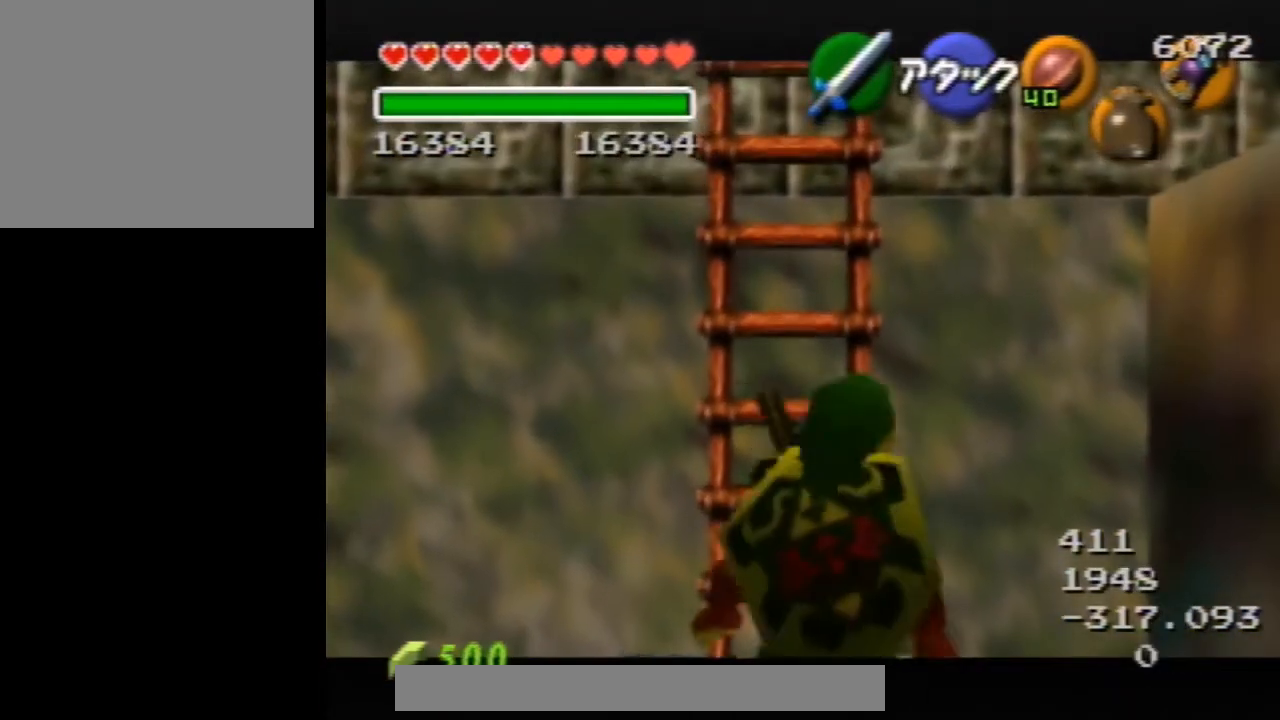
{"buttons": ["L1"], "left_stick": "center", "events": [[167, "C_RIGHT", "down"], [200, "C_RIGHT", "up"], [233, "C_RIGHT", "down"], [267, "C_RIGHT", "up"]]}
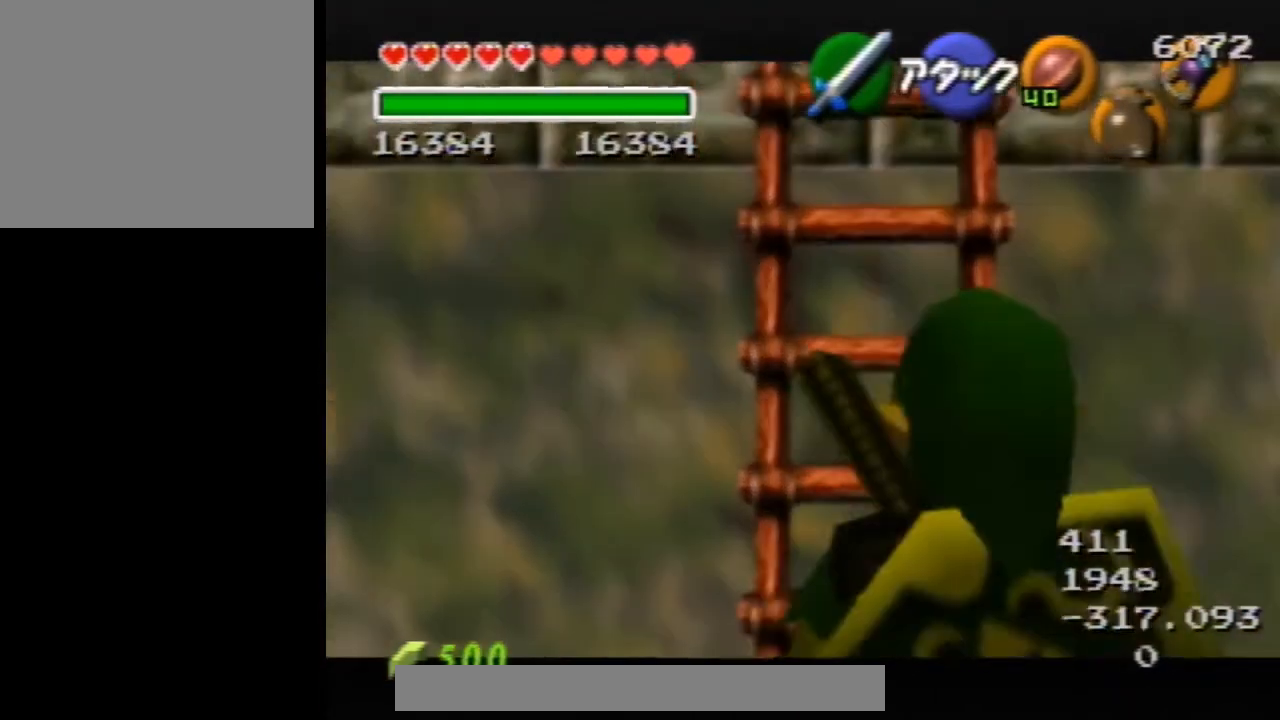
{"buttons": ["L1"], "left_stick": "center", "events": []}
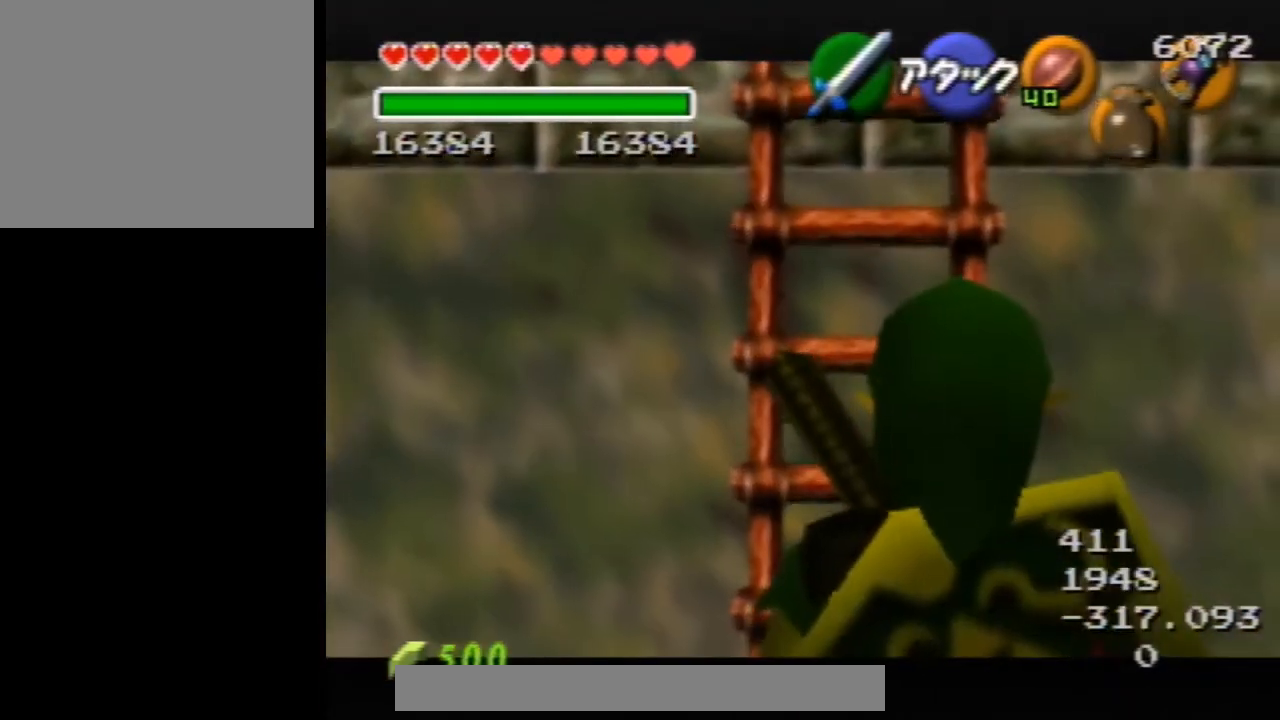
{"buttons": ["L1"], "left_stick": "center", "events": []}
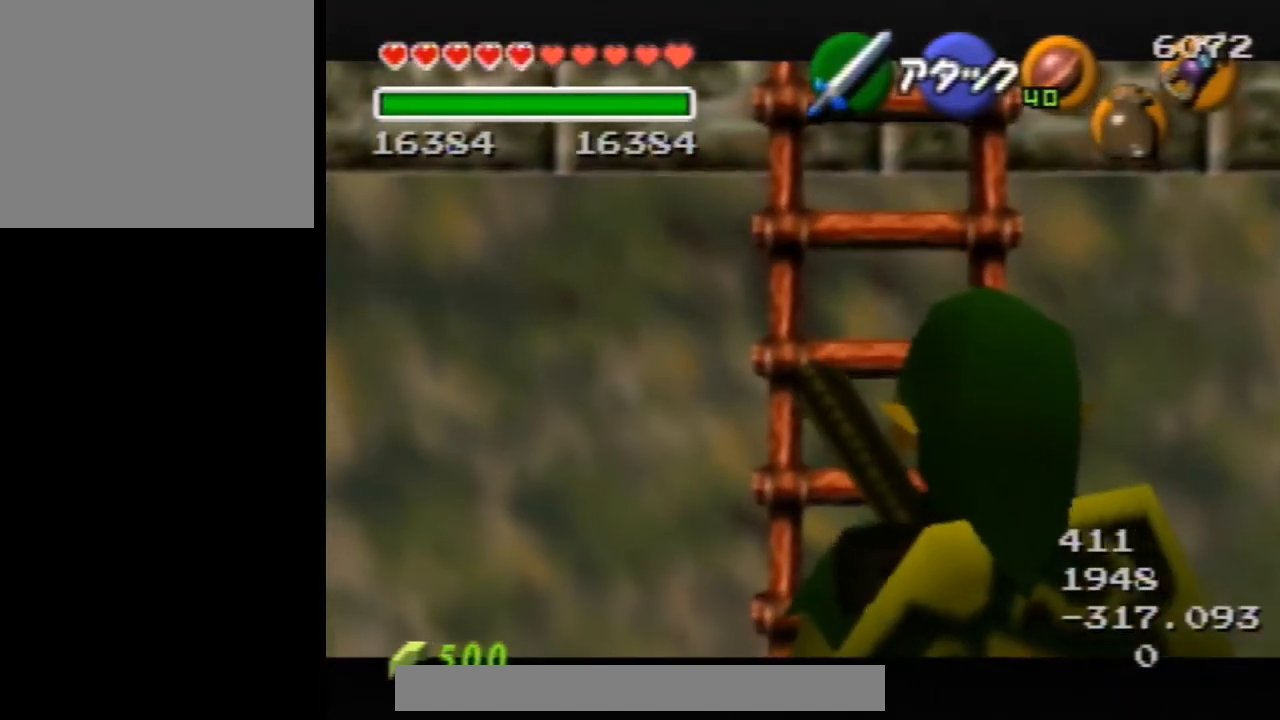
{"buttons": ["L1"], "left_stick": "center", "events": []}
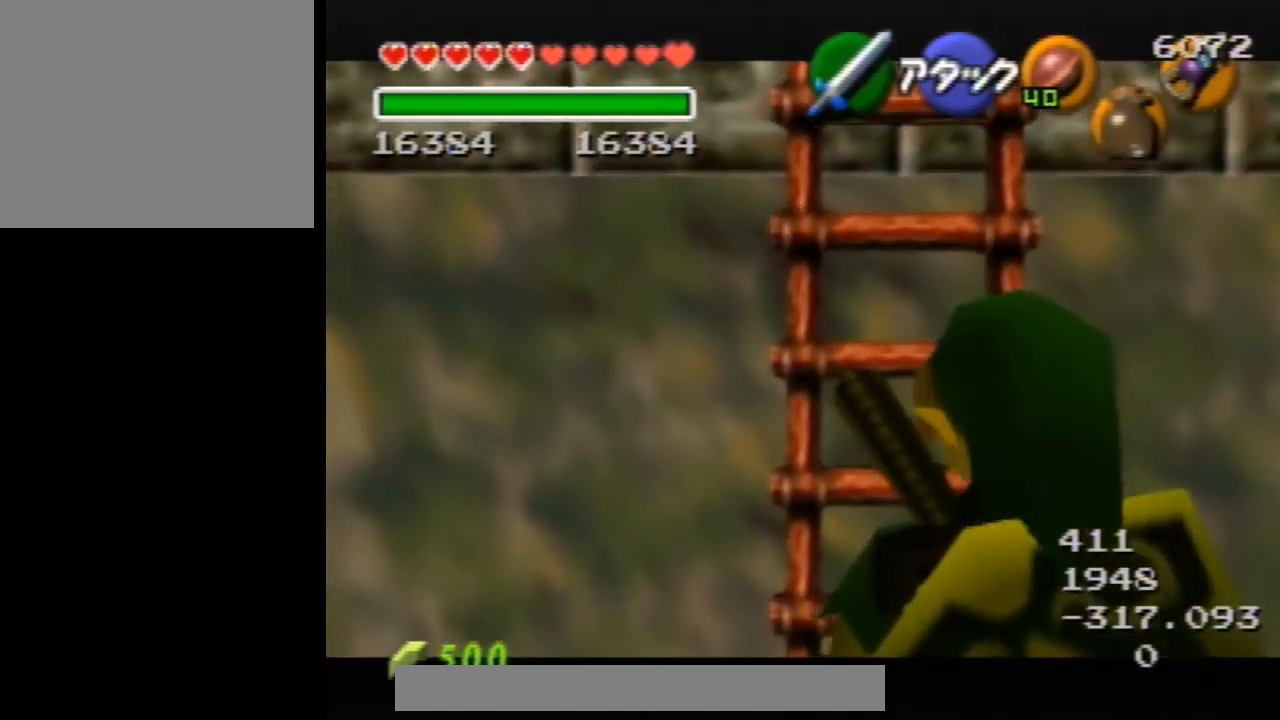
{"buttons": ["L1"], "left_stick": "center", "events": []}
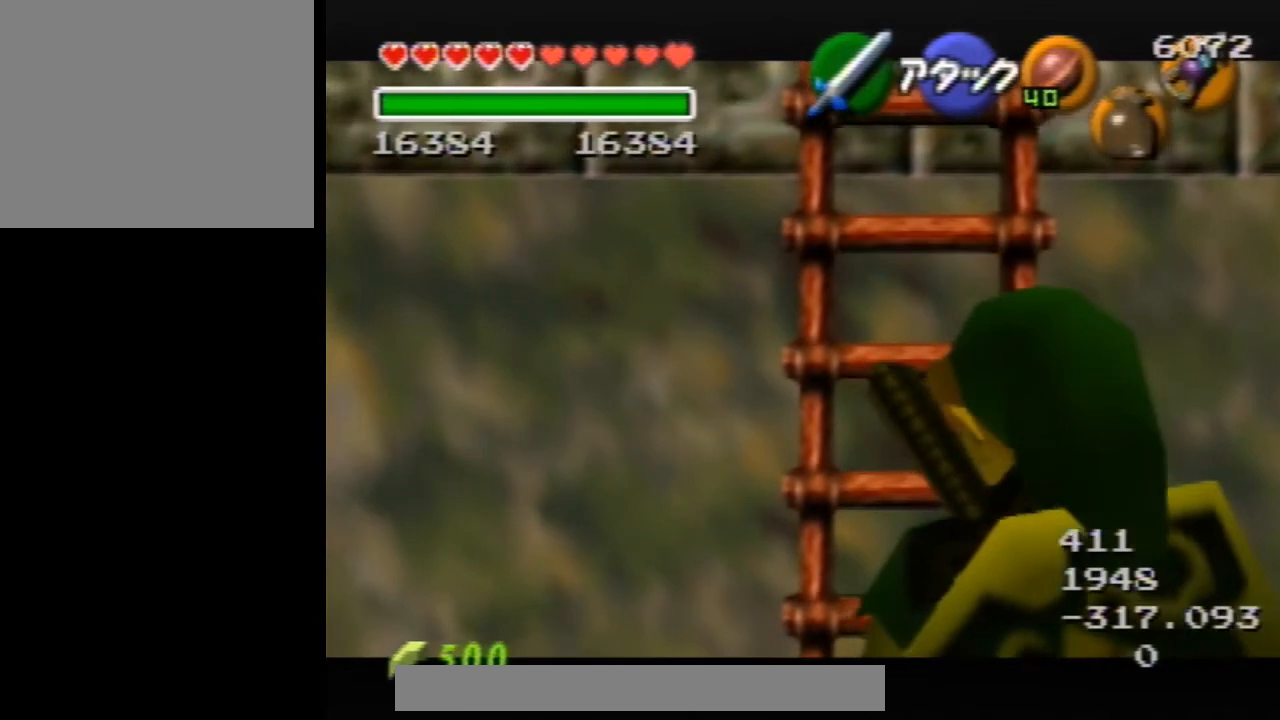
{"buttons": ["L1"], "left_stick": "center", "events": []}
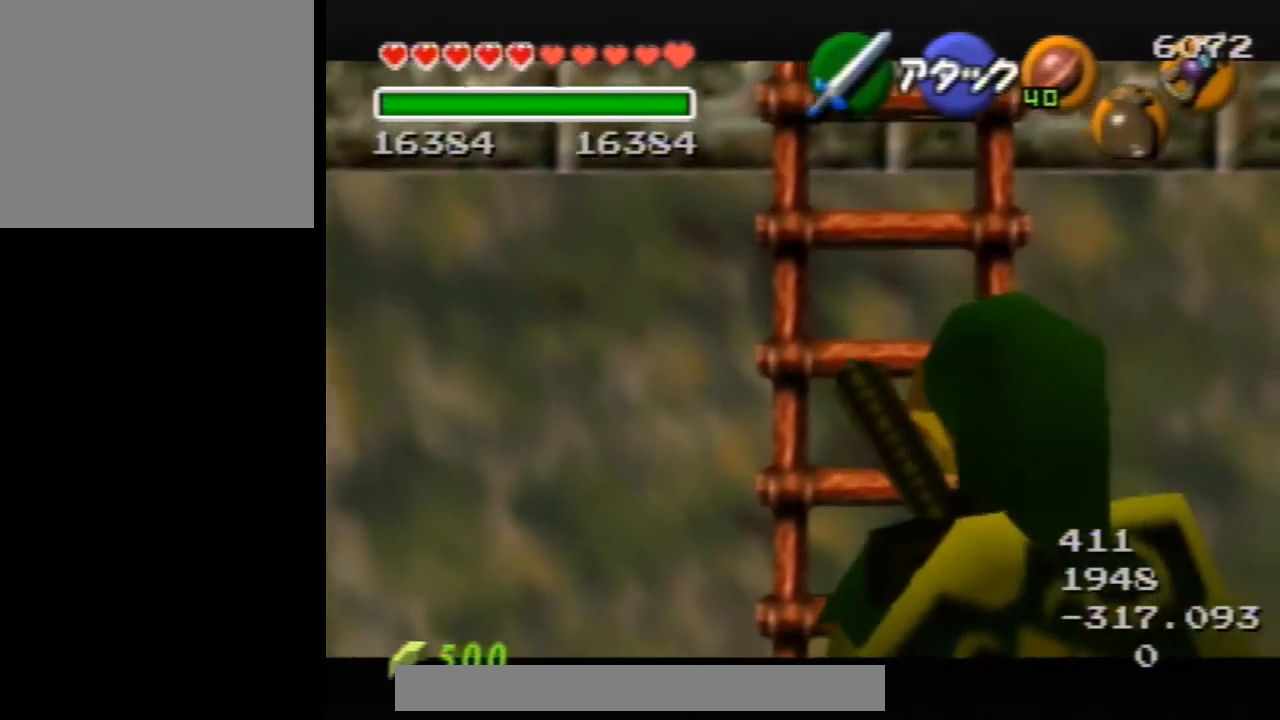
{"buttons": ["L1"], "left_stick": "center", "events": []}
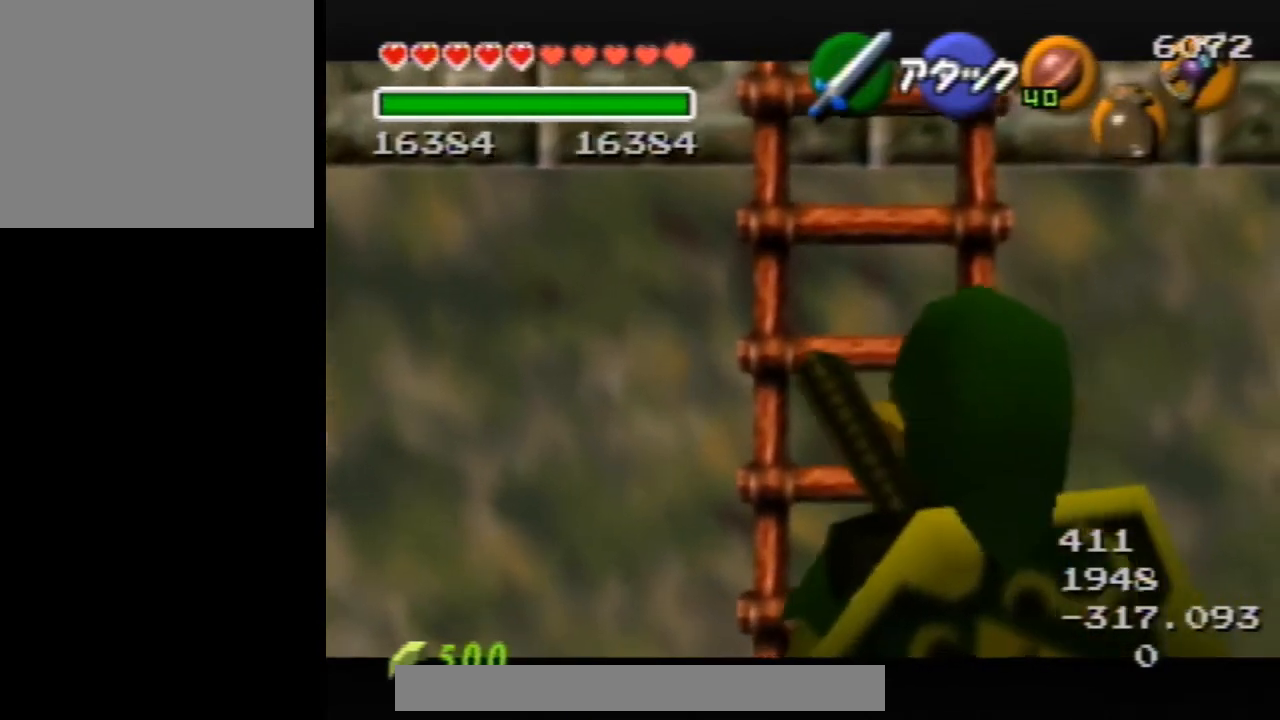
{"buttons": ["L1"], "left_stick": "center", "events": []}
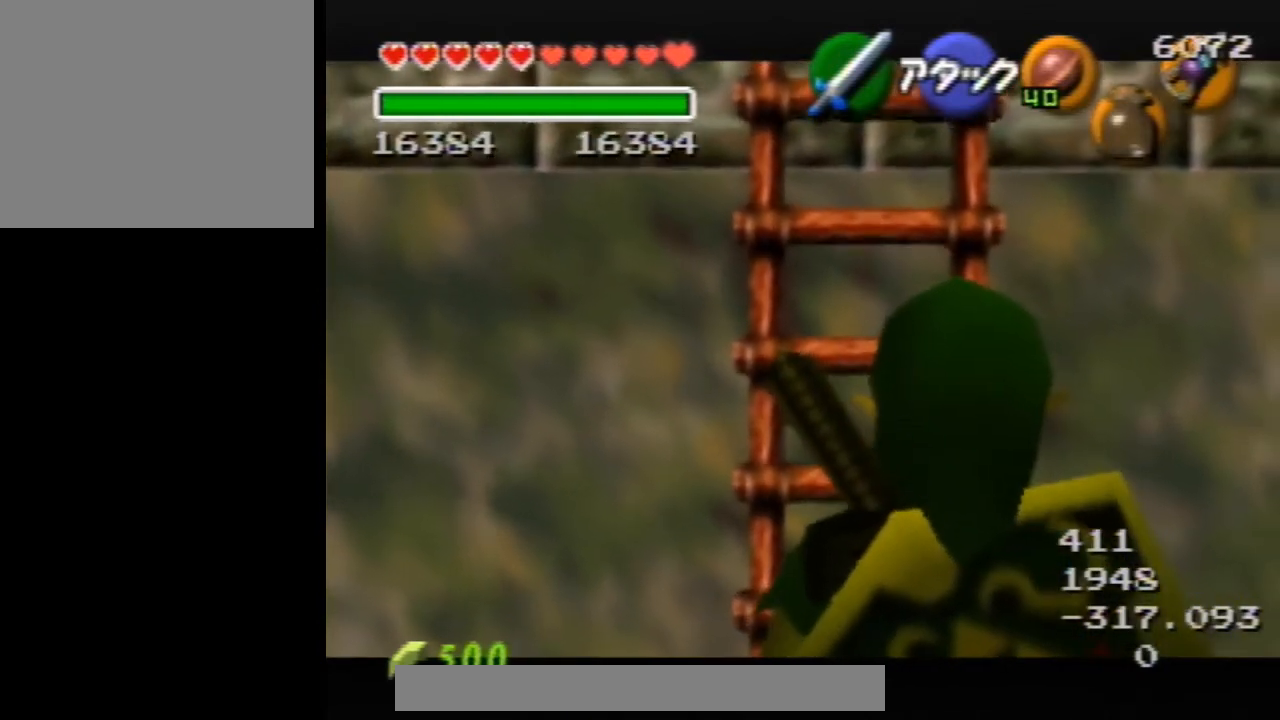
{"buttons": ["L1"], "left_stick": "center", "events": []}
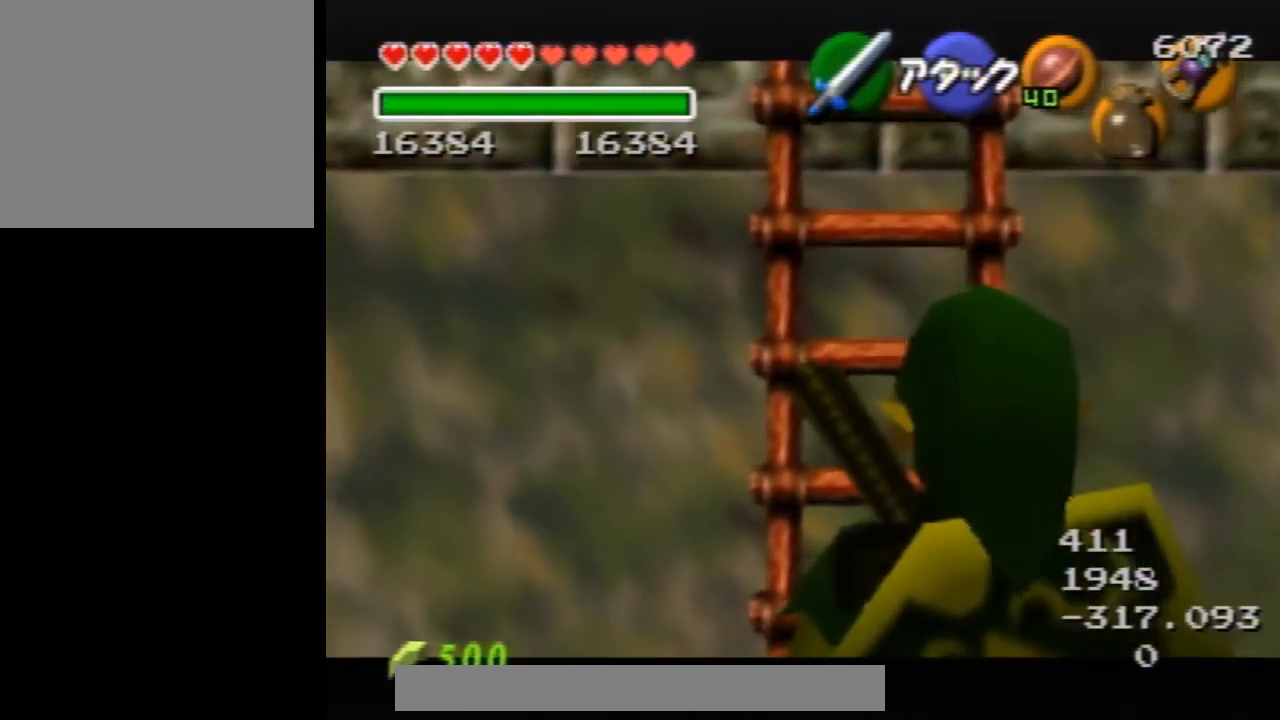
{"buttons": ["L1"], "left_stick": "center", "events": []}
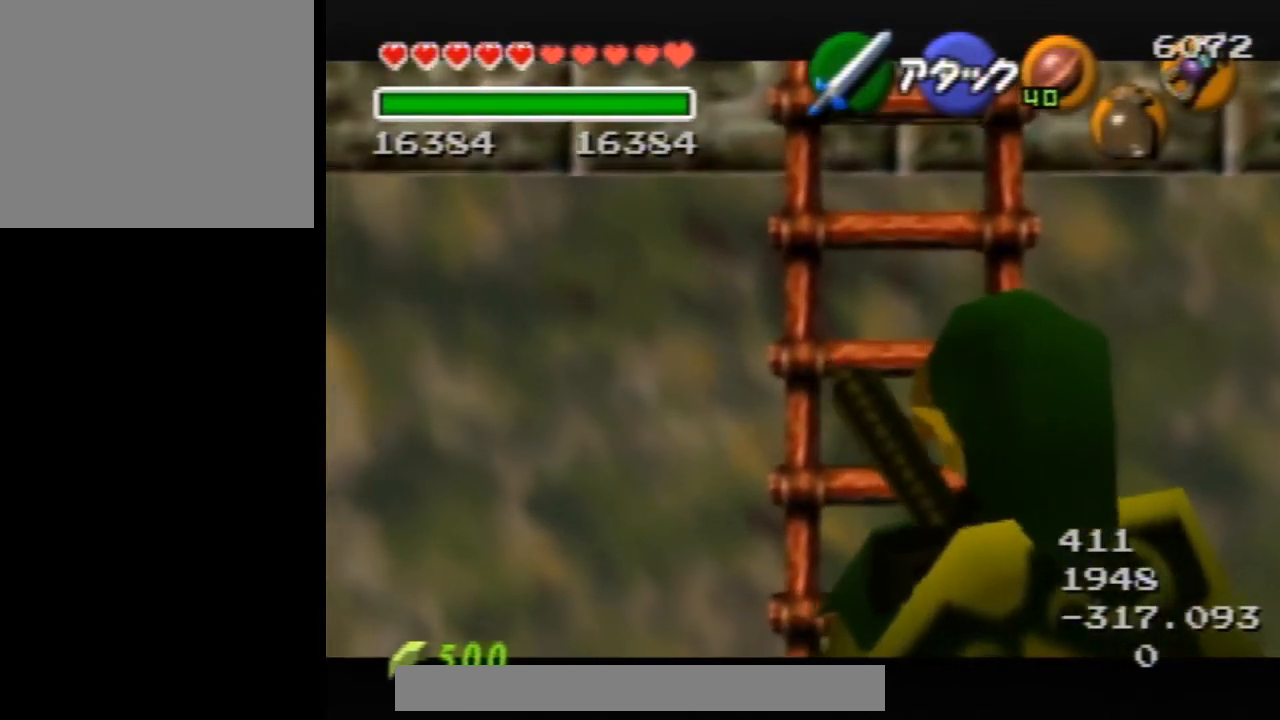
{"buttons": ["L1"], "left_stick": "center", "events": []}
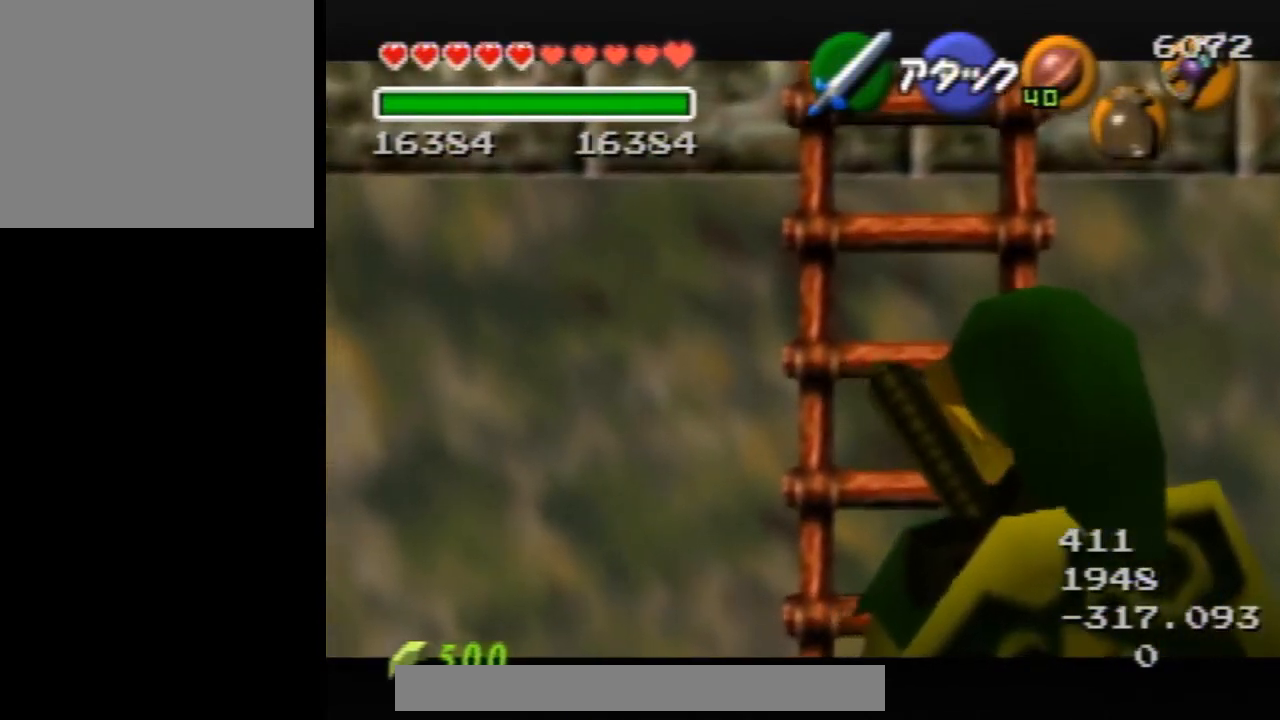
{"buttons": ["L1"], "left_stick": "center", "events": []}
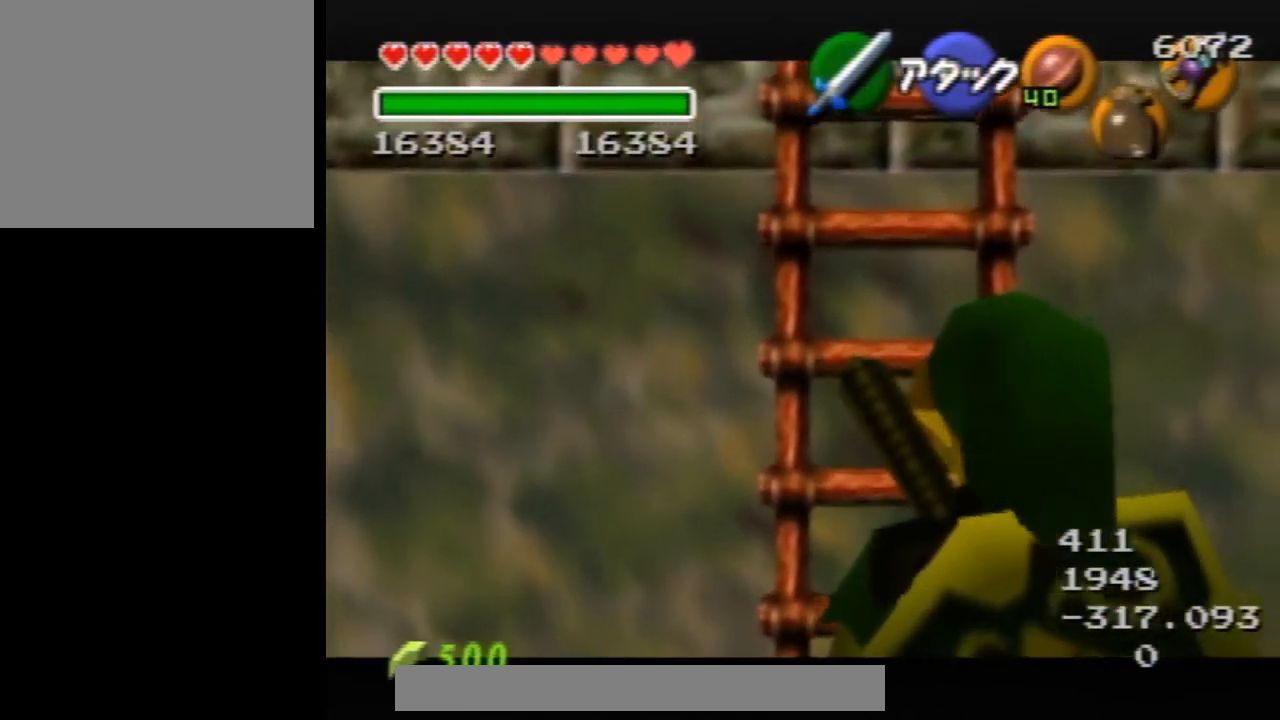
{"buttons": ["L1"], "left_stick": "center", "events": []}
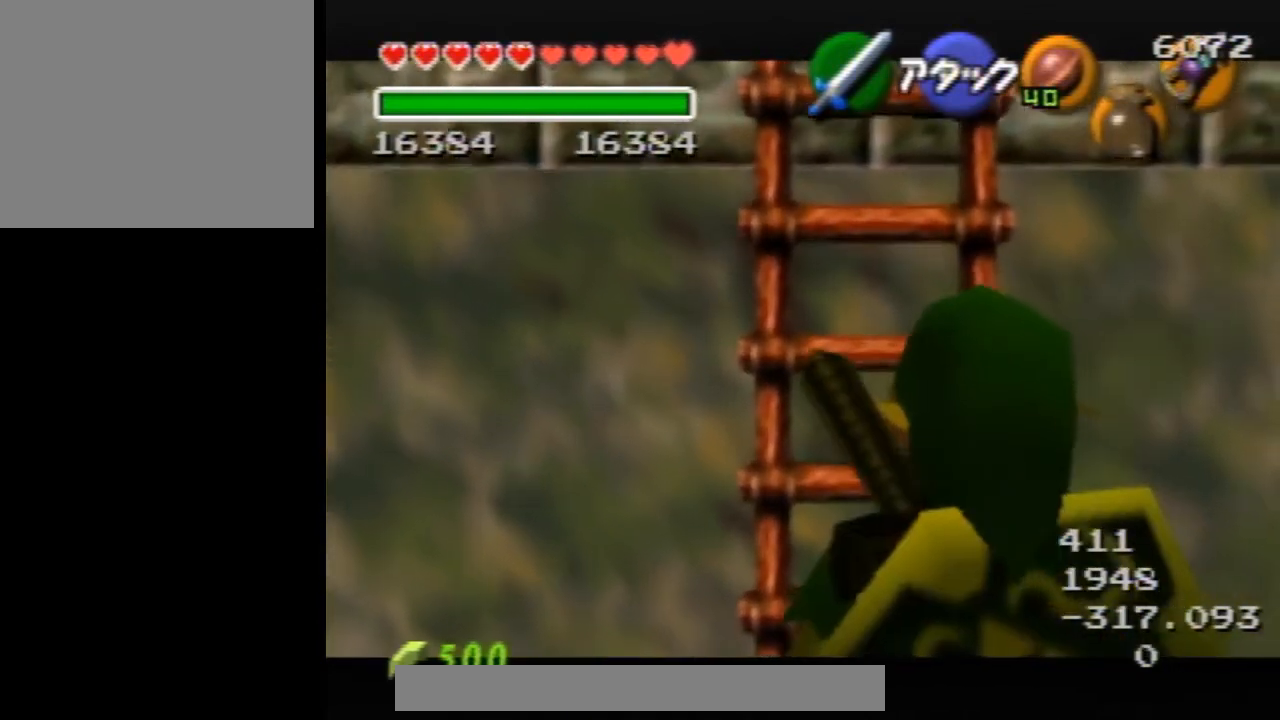
{"buttons": ["L1"], "left_stick": "center", "events": []}
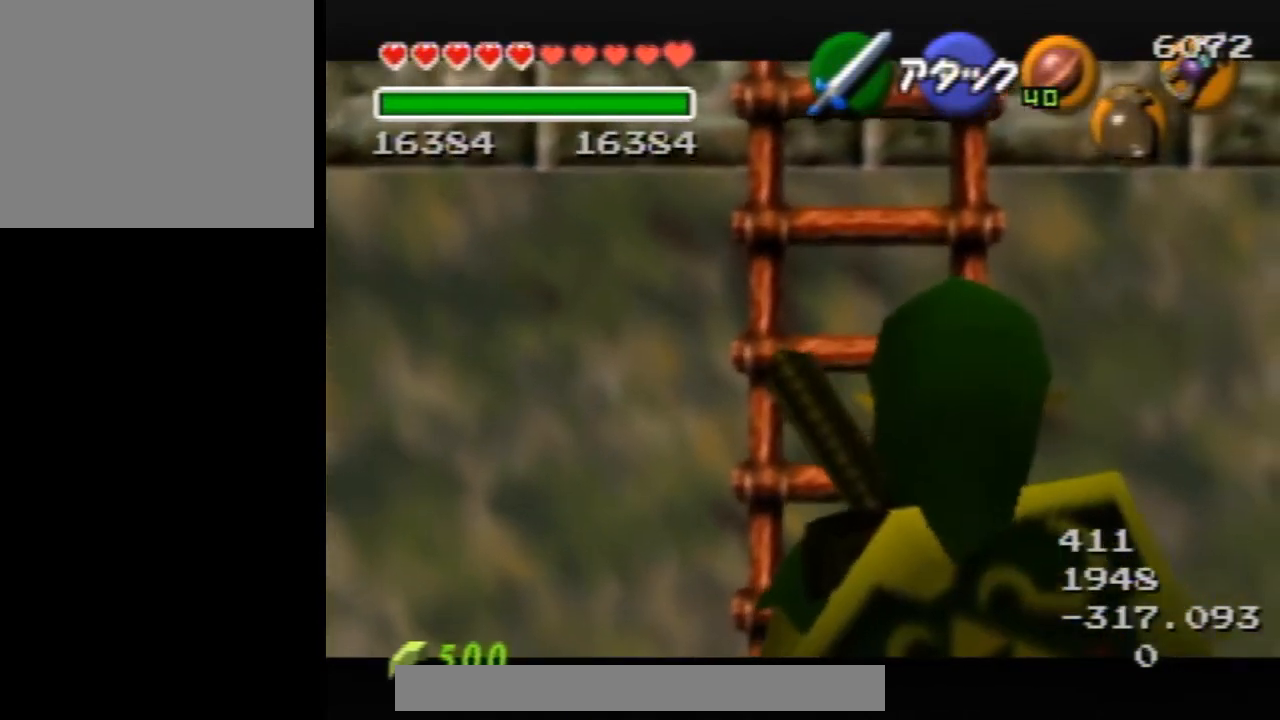
{"buttons": ["L1"], "left_stick": "center", "events": [[433, "C_RIGHT", "down"], [467, "C_RIGHT", "up"]]}
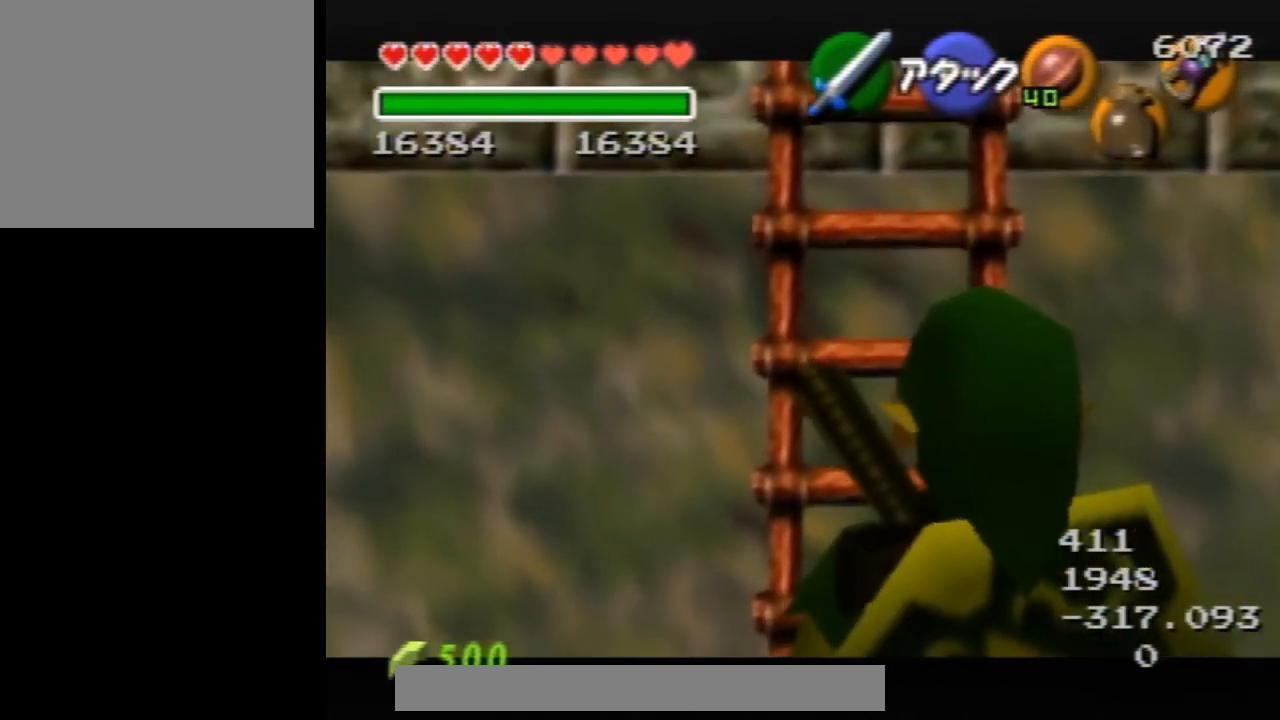
{"buttons": ["L1", "C_RIGHT"], "left_stick": "center", "events": [[133, "C_RIGHT", "down"], [167, "C_RIGHT", "up"], [233, "C_RIGHT", "down"], [267, "C_RIGHT", "up"], [300, "C_RIGHT", "down"], [367, "C_RIGHT", "up"], [400, "C_RIGHT", "down"]]}
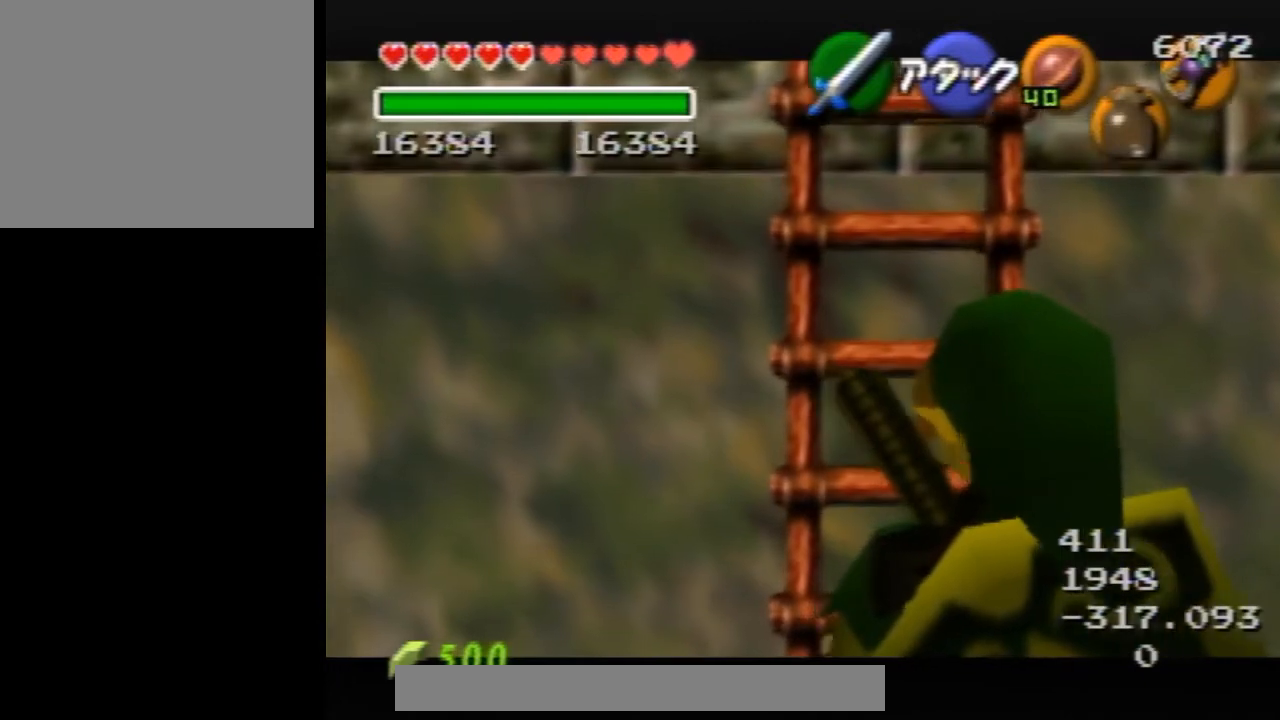
{"buttons": ["L1"], "left_stick": "center", "events": [[33, "C_RIGHT", "up"], [100, "C_RIGHT", "down"], [133, "C_RIGHT", "up"], [167, "C_RIGHT", "down"], [233, "C_RIGHT", "up"], [300, "C_RIGHT", "down"], [333, "C_RIGHT", "up"], [367, "C_RIGHT", "down"], [400, "C_RIGHT", "up"], [467, "C_RIGHT", "down"], [500, "C_RIGHT", "up"]]}
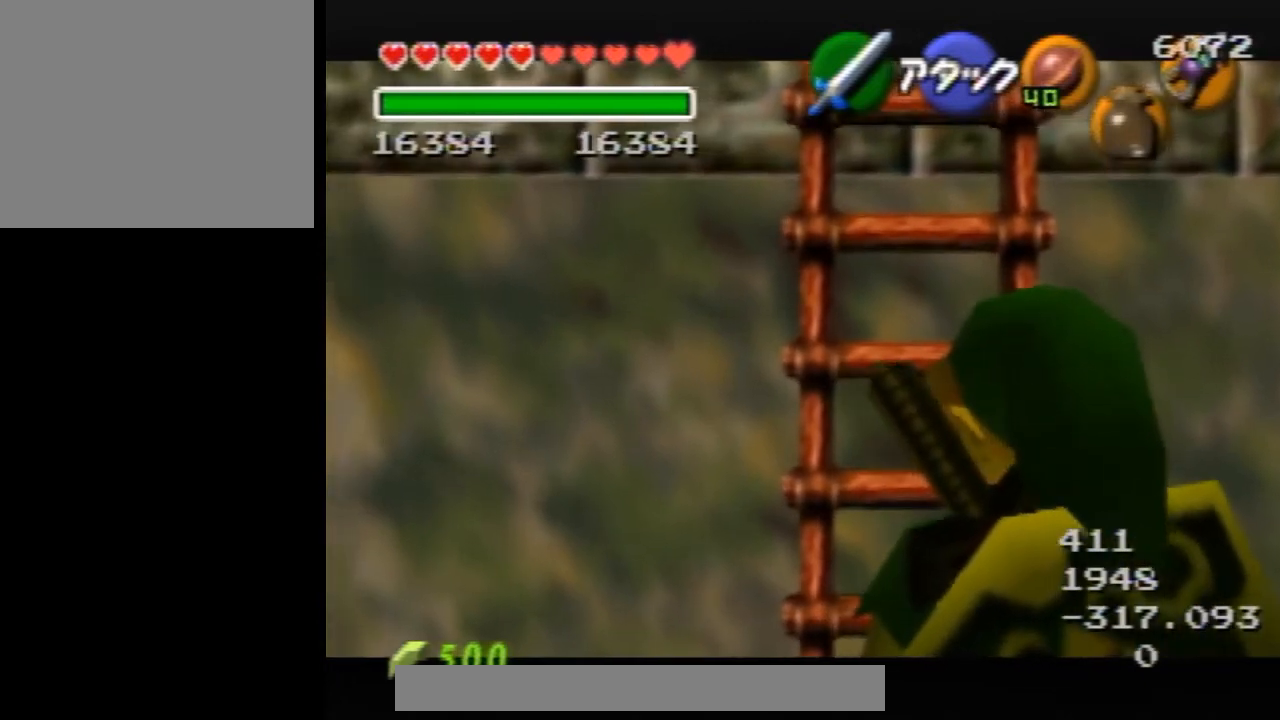
{"buttons": ["L1"], "left_stick": "center", "events": [[33, "C_RIGHT", "down"], [67, "C_RIGHT", "up"], [133, "C_RIGHT", "down"], [167, "C_RIGHT", "up"], [233, "C_RIGHT", "down"], [267, "C_RIGHT", "up"], [300, "C_RIGHT", "down"], [333, "C_RIGHT", "up"], [367, "C_RIGHT", "down"], [433, "C_RIGHT", "up"], [467, "C_RIGHT", "down"], [500, "C_RIGHT", "up"]]}